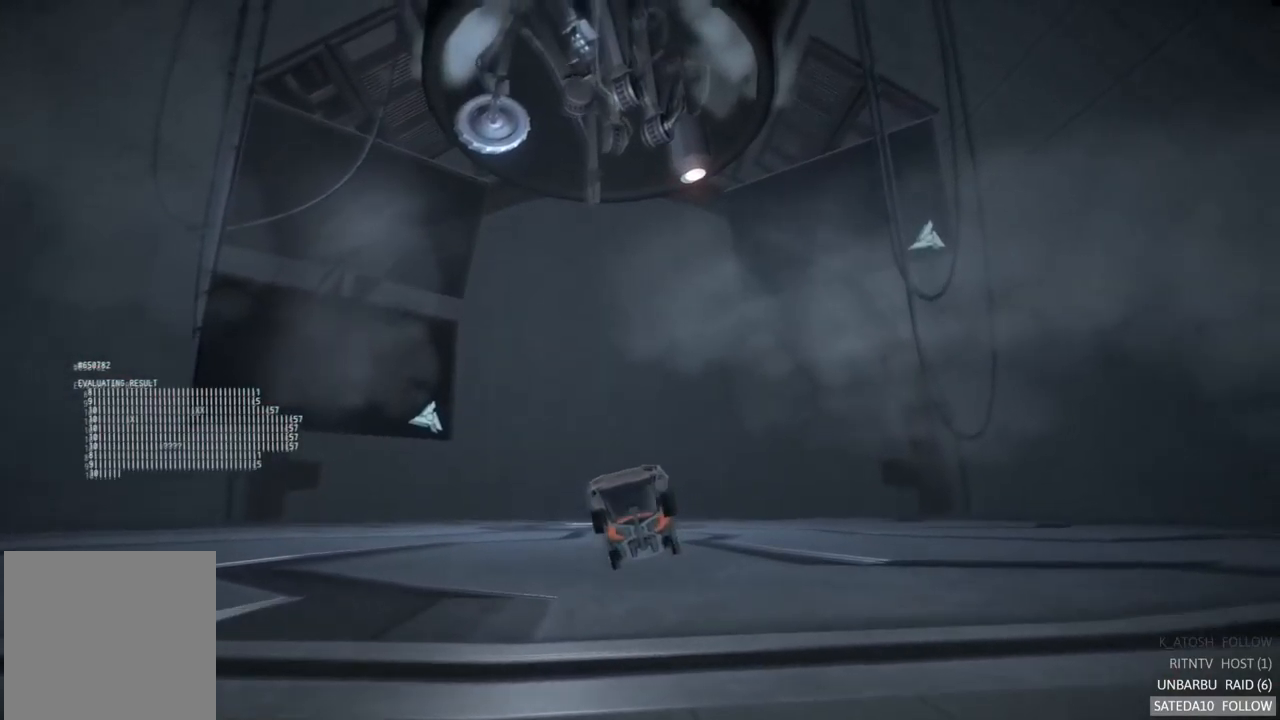
Gameplay with a controller (Xbox layout); each line is a JSON object with the inputs held at the frame after it. "events" lists button and stick changes between this image and that frame as [ms after this image, input, new state], when the widget could be followed in between. Not read: A L3 R3.
{"buttons": ["R2"], "left_stick": "center", "right_stick": "center", "events": []}
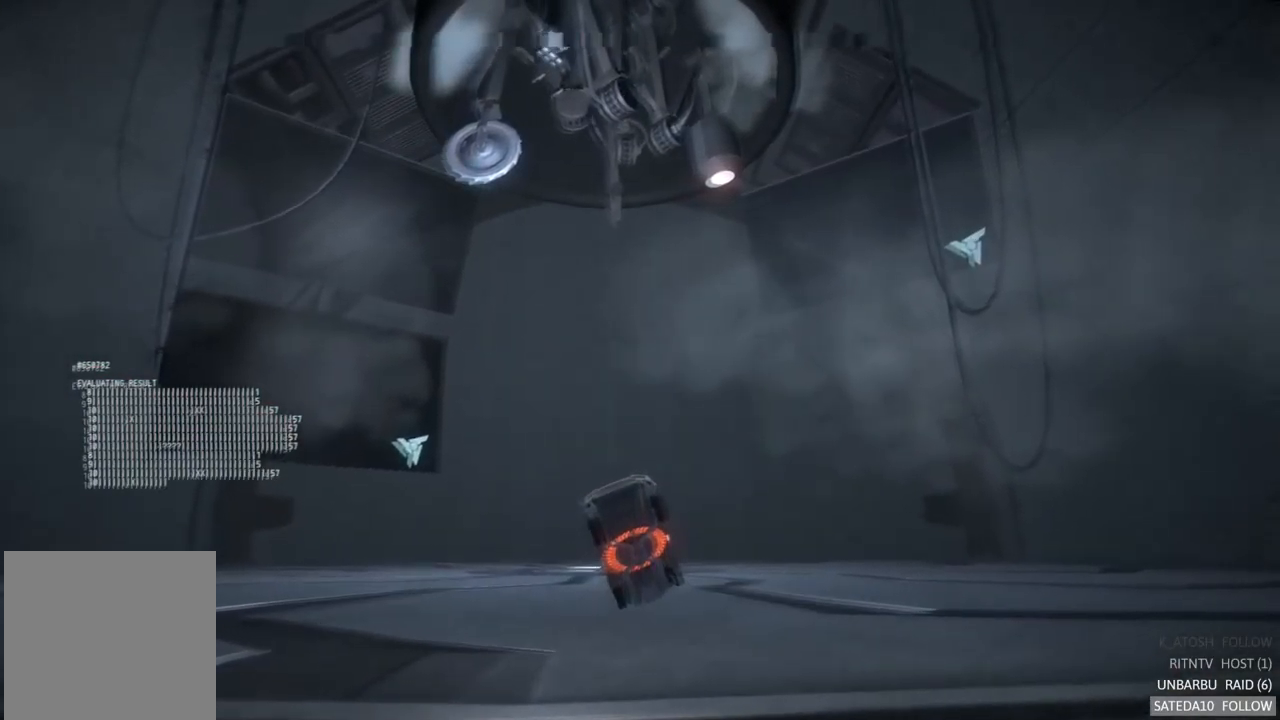
{"buttons": ["R2"], "left_stick": "center", "right_stick": "center", "events": []}
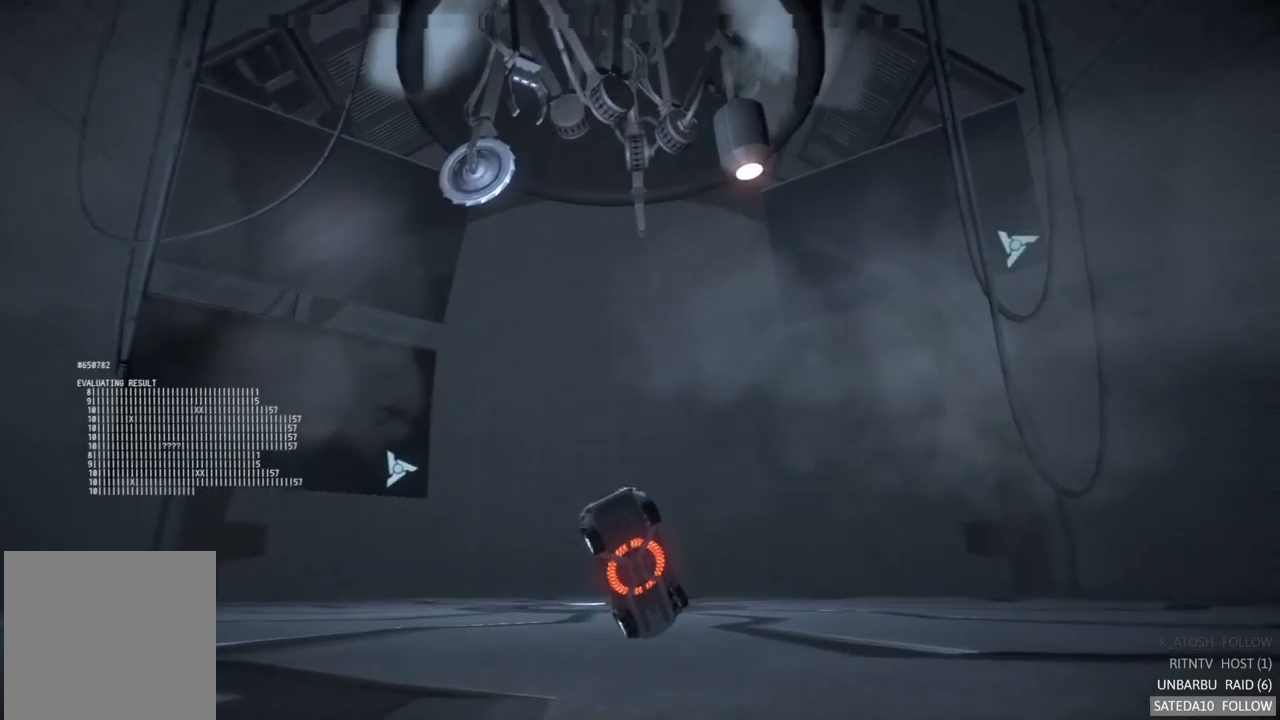
{"buttons": ["R2"], "left_stick": "center", "right_stick": "center", "events": []}
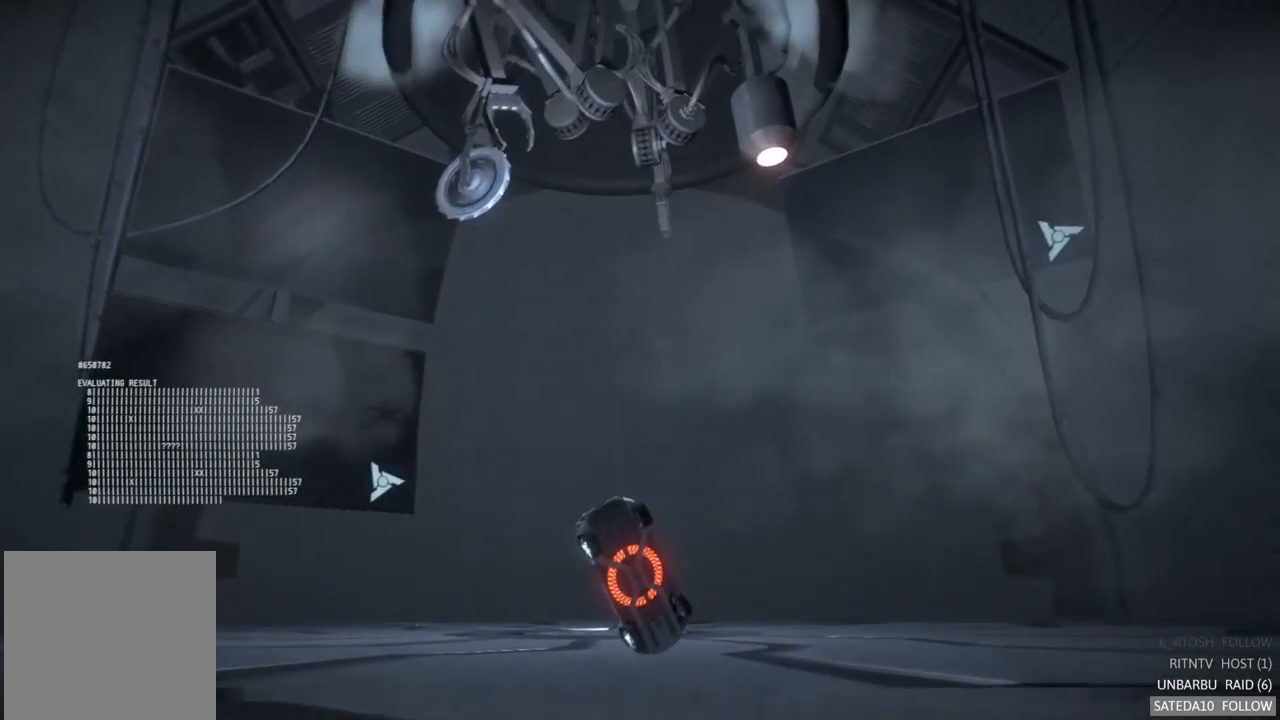
{"buttons": ["R2"], "left_stick": "center", "right_stick": "down-left", "events": [[484, "right_stick", "down-left"]]}
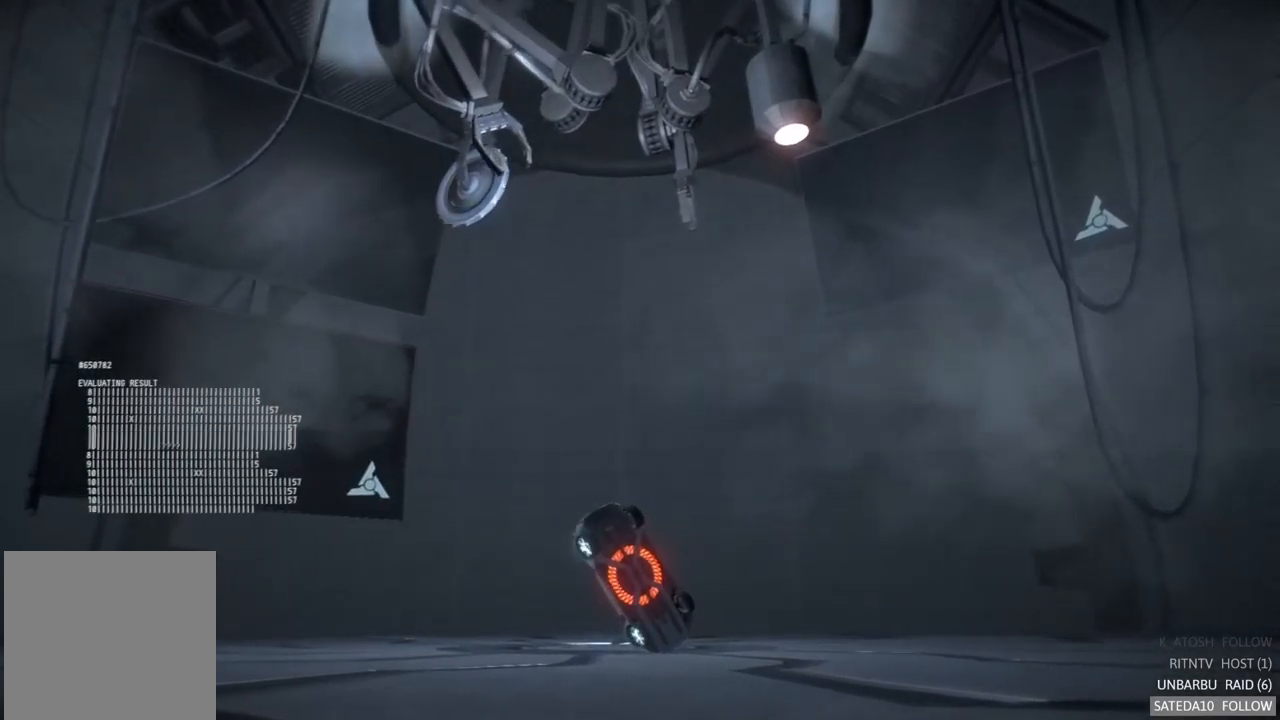
{"buttons": ["R2"], "left_stick": "center", "right_stick": "center", "events": [[384, "right_stick", "center"]]}
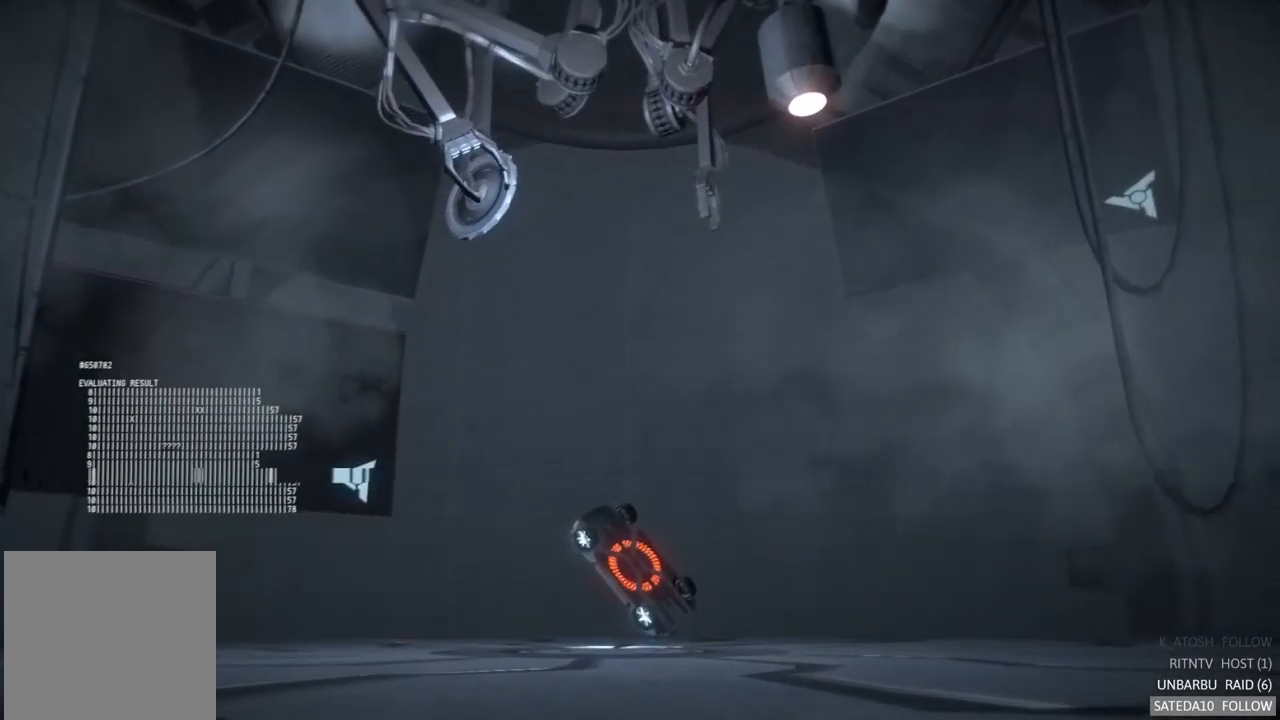
{"buttons": ["R2"], "left_stick": "center", "right_stick": "center", "events": []}
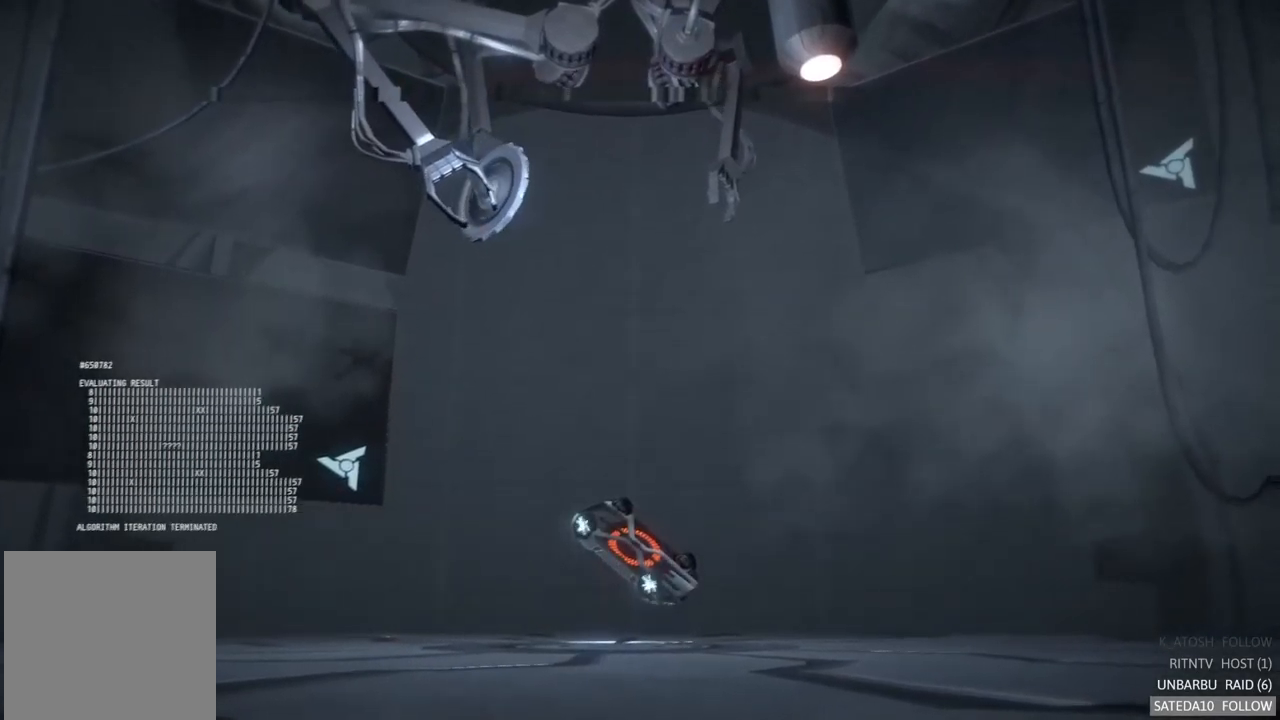
{"buttons": ["R2"], "left_stick": "center", "right_stick": "center", "events": []}
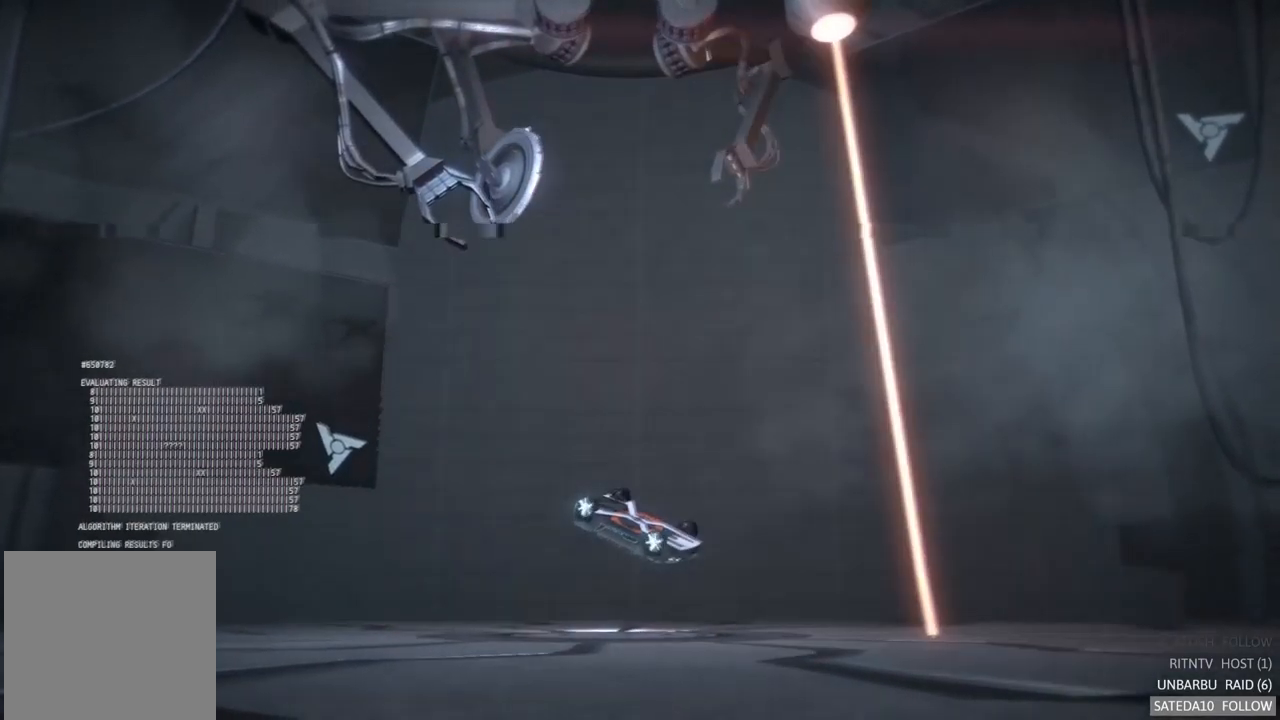
{"buttons": ["R2"], "left_stick": "center", "right_stick": "center", "events": []}
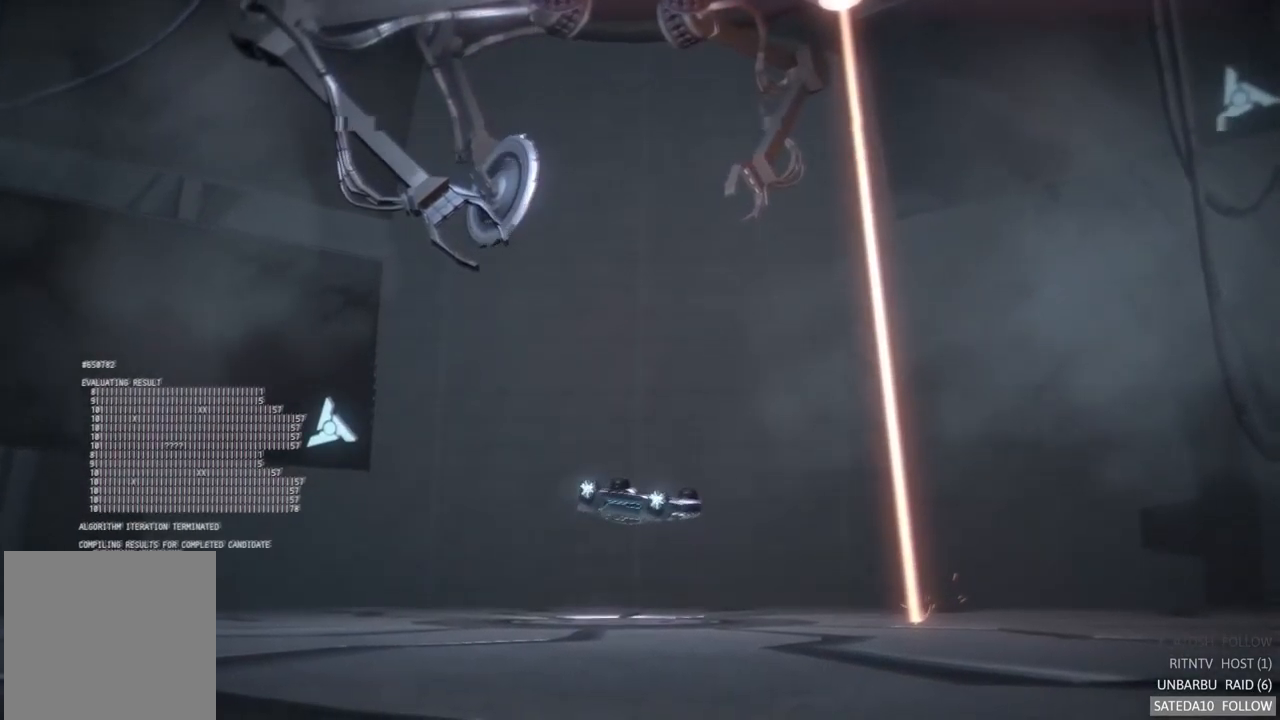
{"buttons": ["R2"], "left_stick": "center", "right_stick": "center", "events": []}
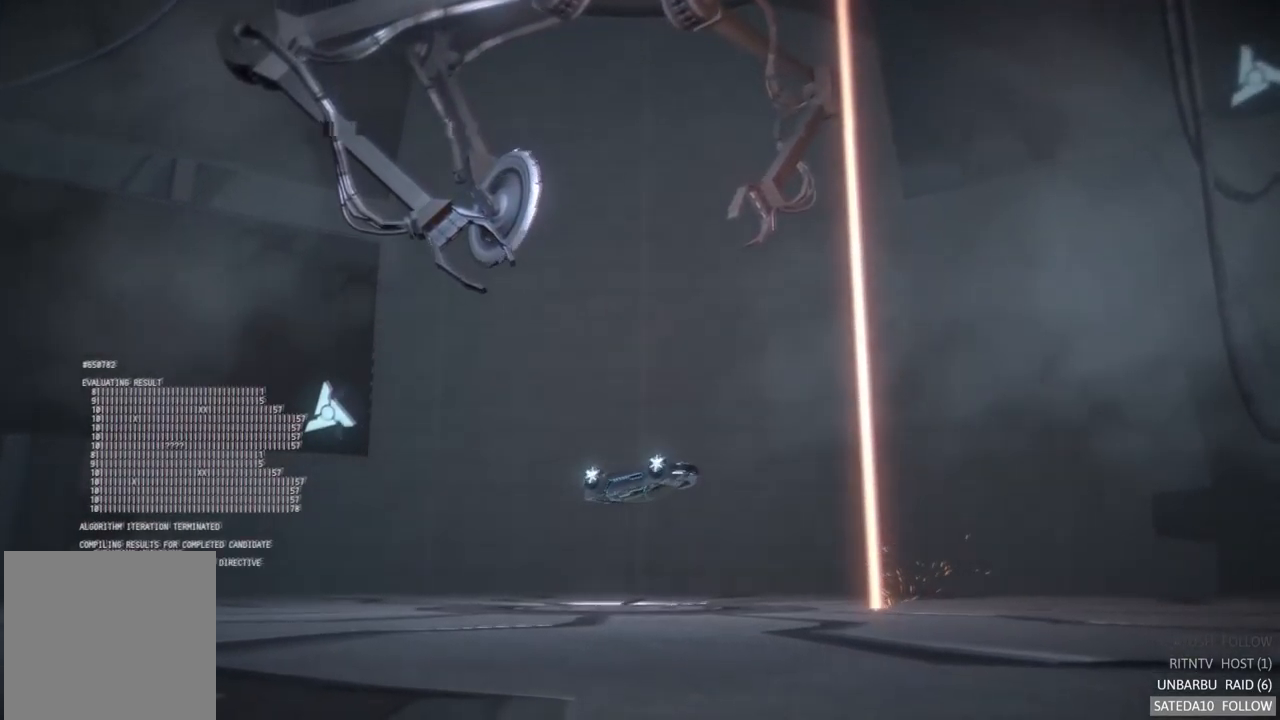
{"buttons": ["R2"], "left_stick": "center", "right_stick": "center", "events": []}
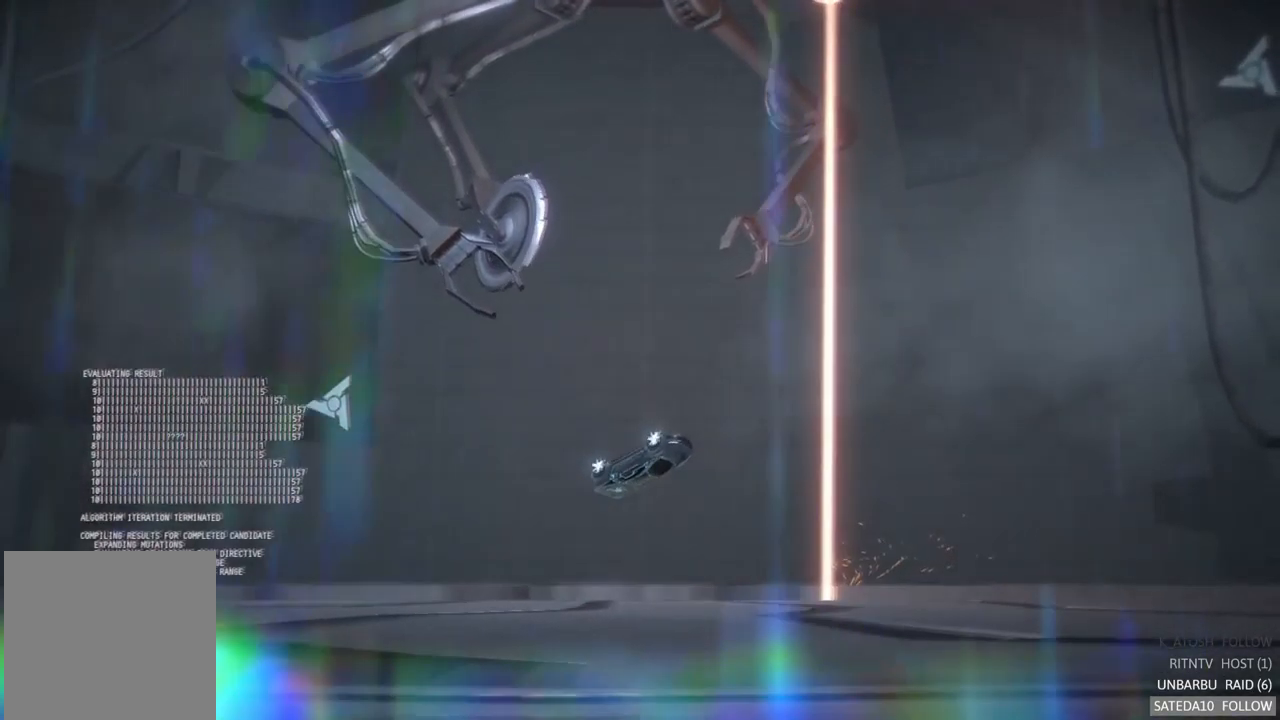
{"buttons": ["R2"], "left_stick": "center", "right_stick": "center", "events": []}
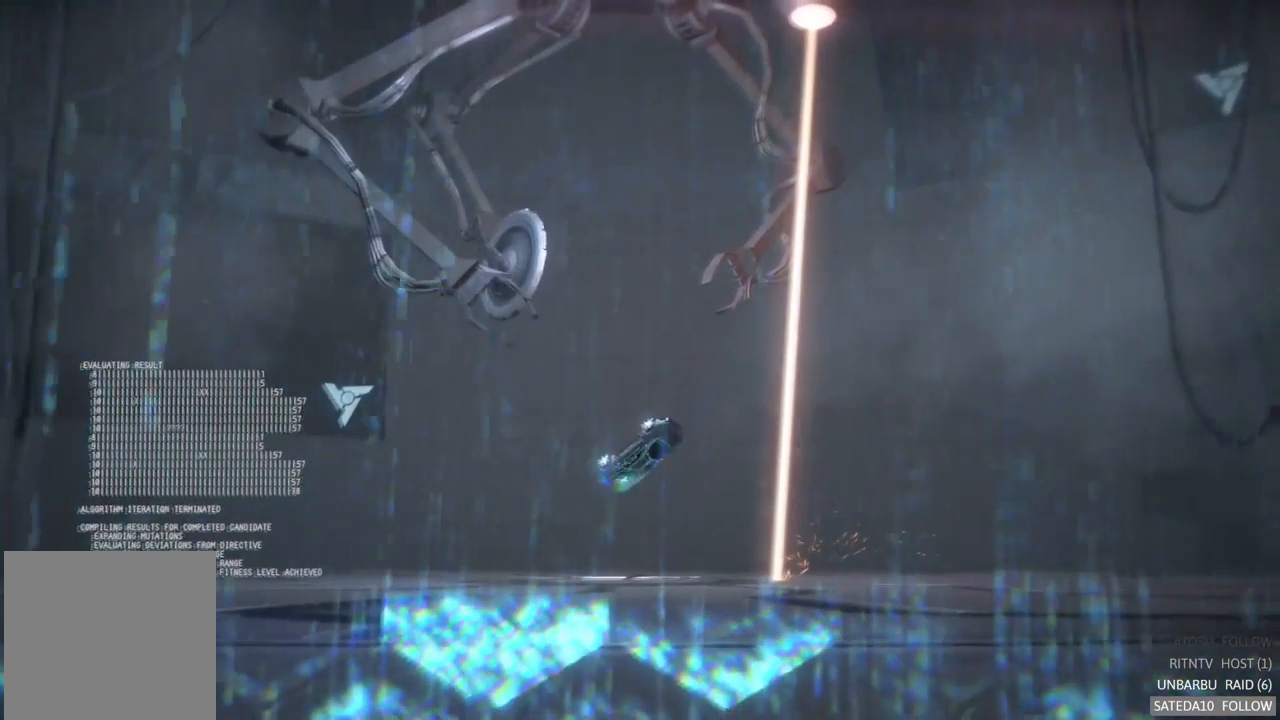
{"buttons": ["R2"], "left_stick": "center", "right_stick": "center", "events": []}
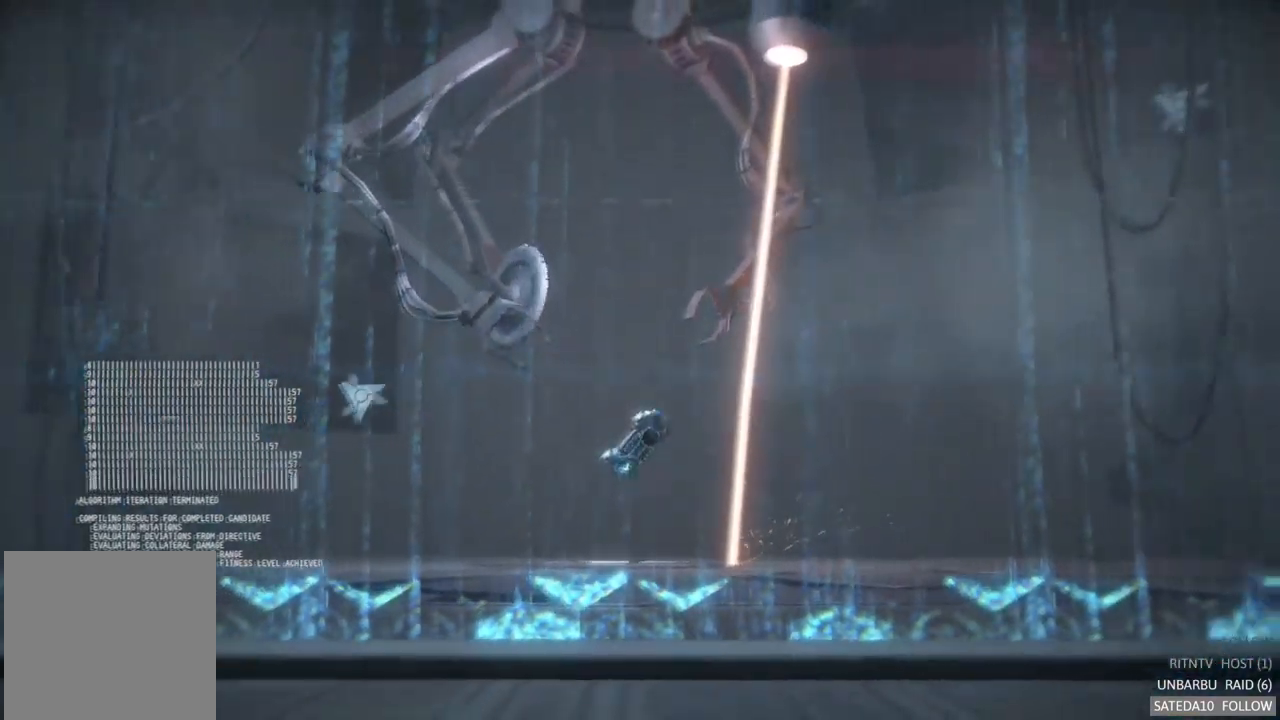
{"buttons": [], "left_stick": "center", "right_stick": "center", "events": [[300, "R2", "up"]]}